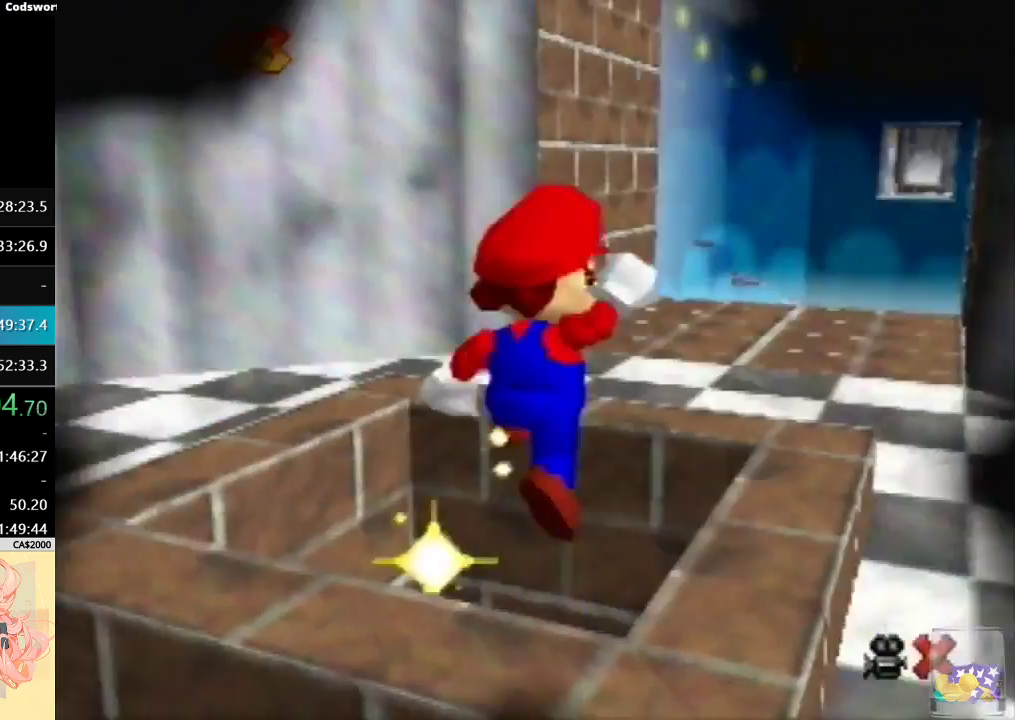
Gameplay with a controller (Nintendo layout); each line is a JSON object with the inputs held at the frame after it. "events" lists button and stick changes between this image and that frame as [ms after this image, input, new state], when the widget could be followed in between. Not read: A L3 R3.
{"buttons": [], "left_stick": "center", "events": []}
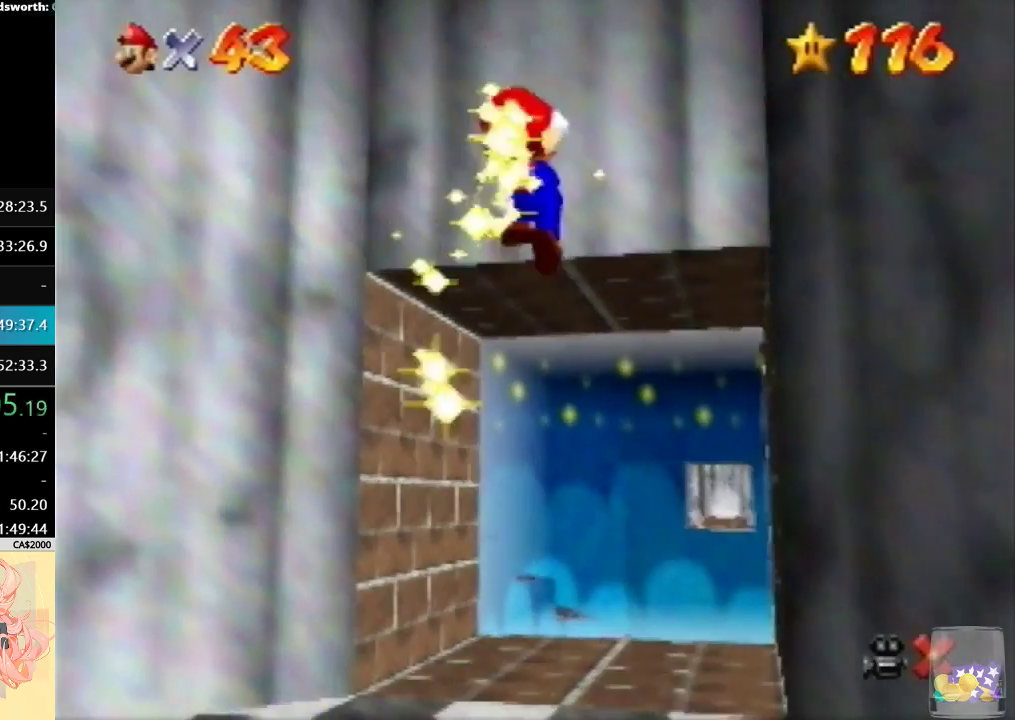
{"buttons": [], "left_stick": "center", "events": []}
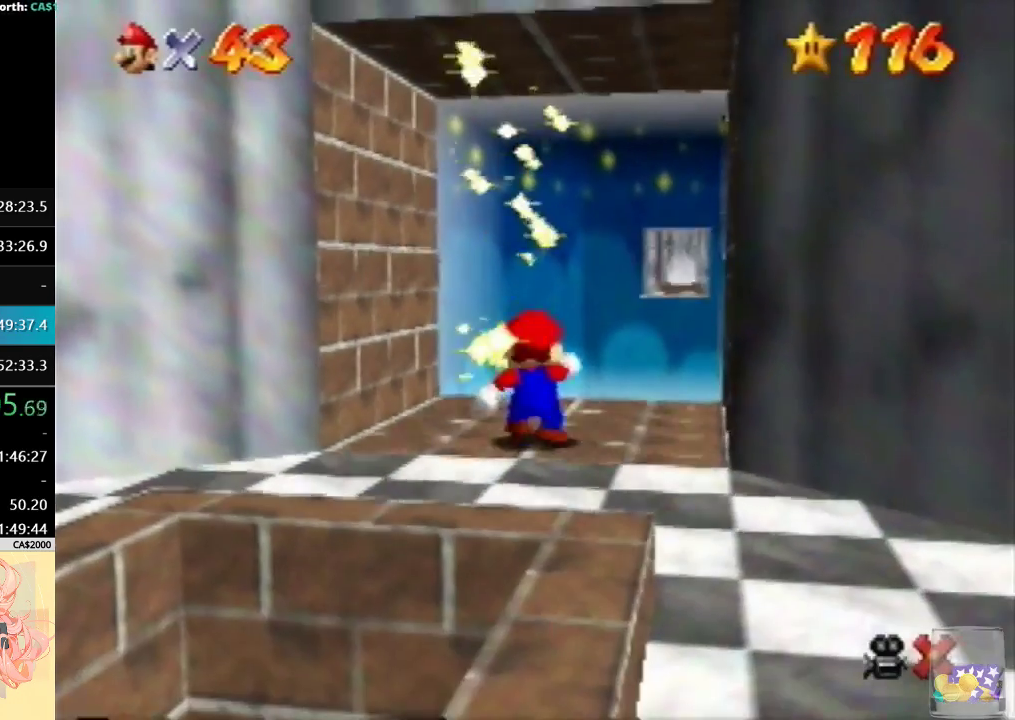
{"buttons": [], "left_stick": "center", "events": []}
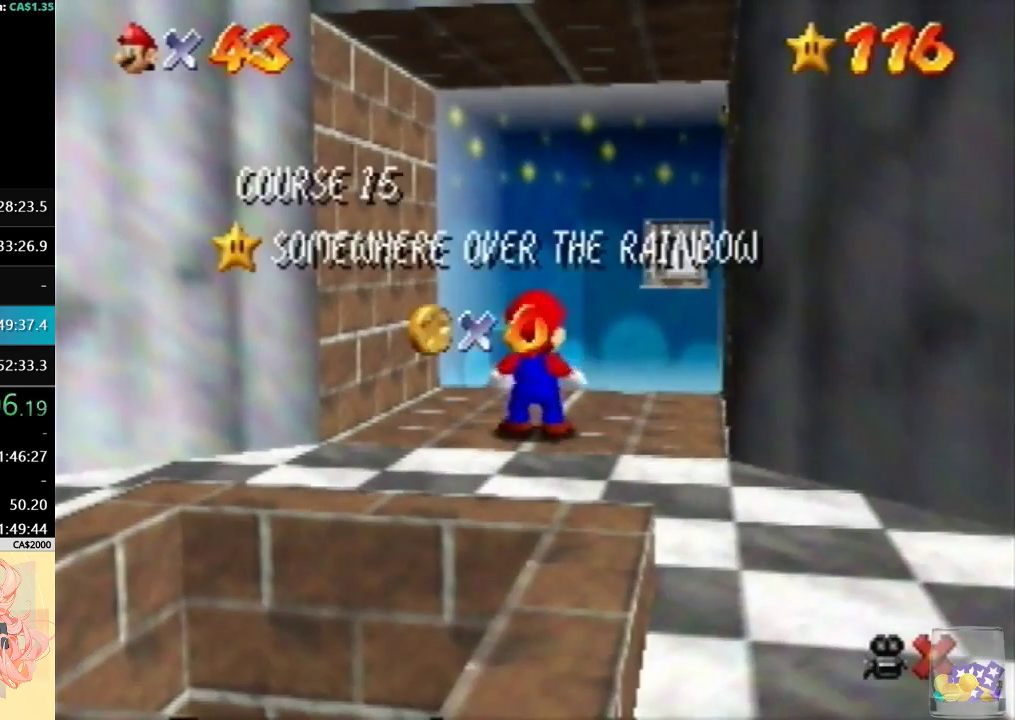
{"buttons": [], "left_stick": "center", "events": []}
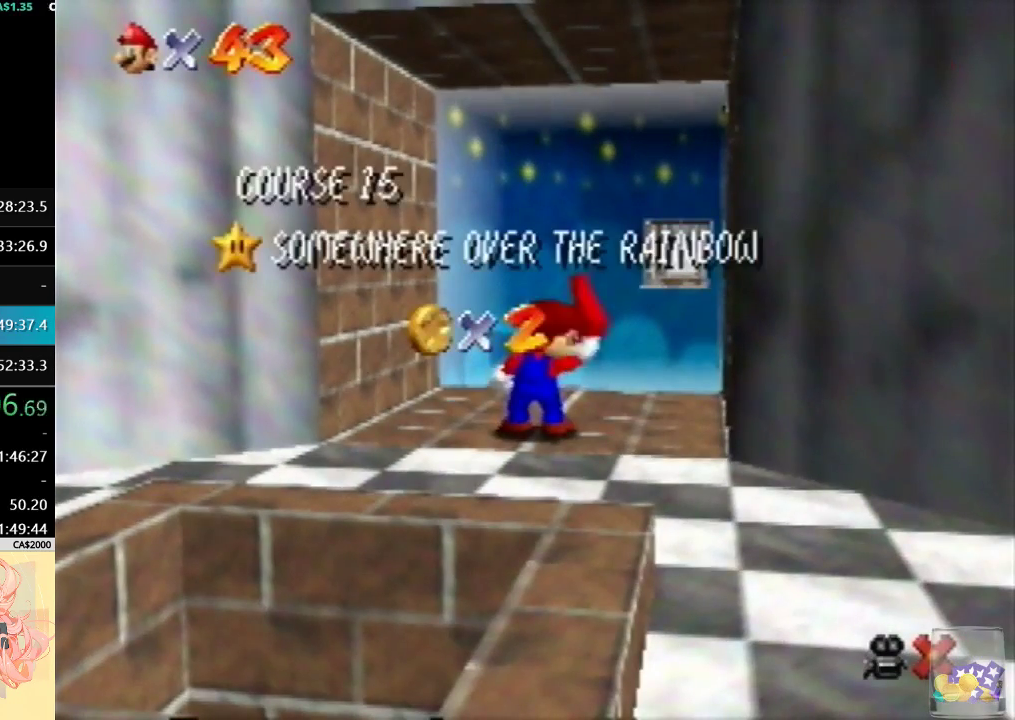
{"buttons": [], "left_stick": "center", "events": []}
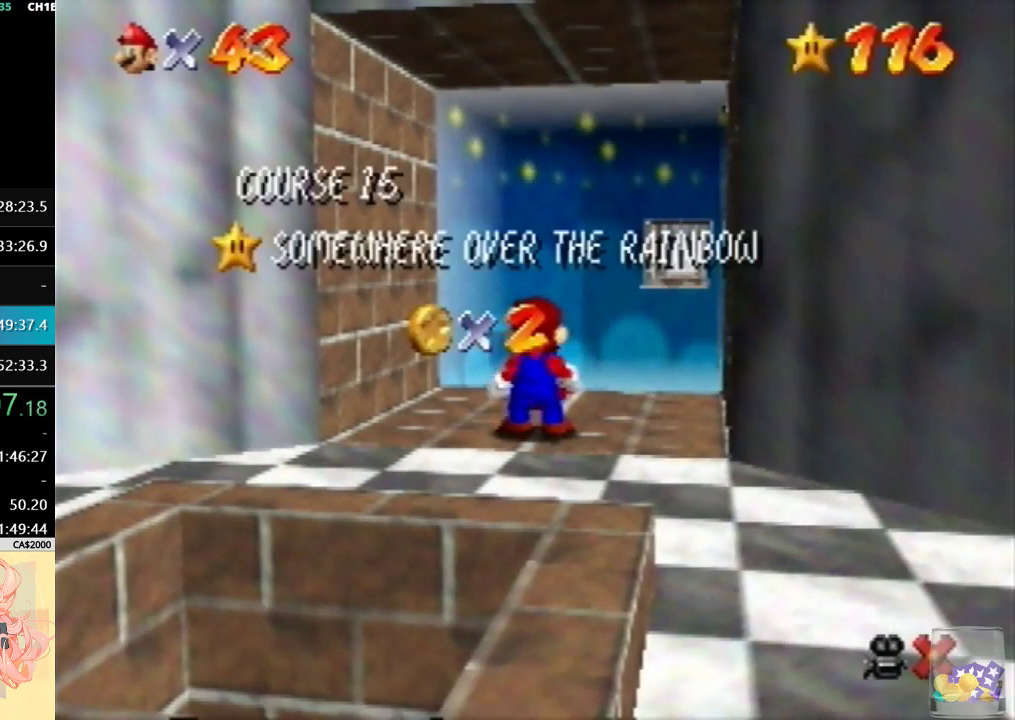
{"buttons": [], "left_stick": "center", "events": []}
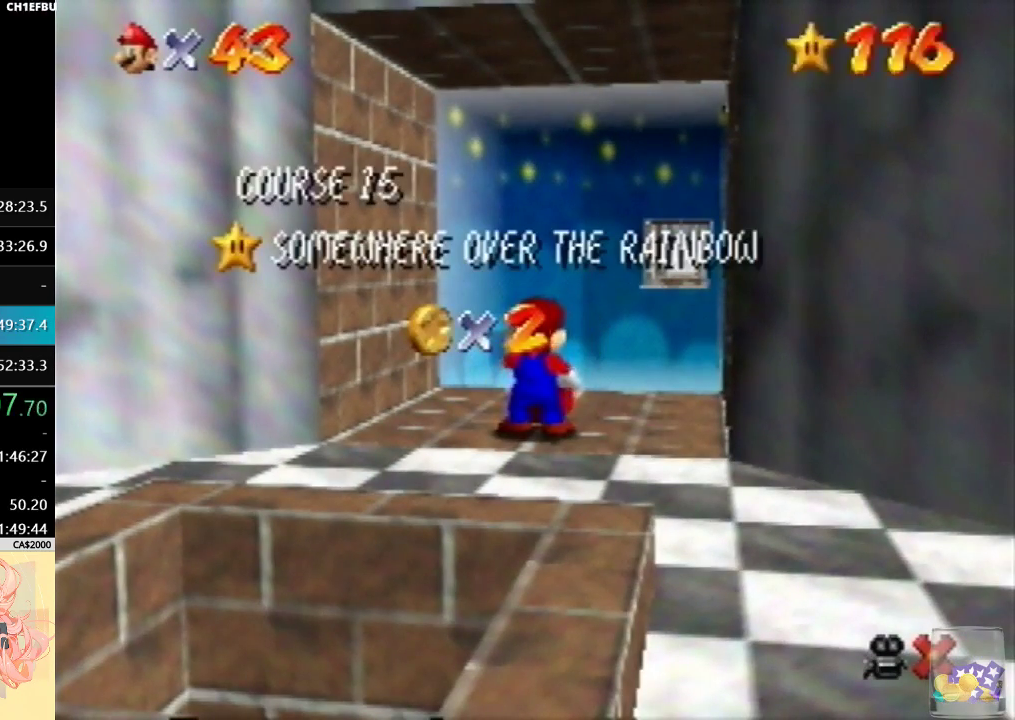
{"buttons": [], "left_stick": "center", "events": []}
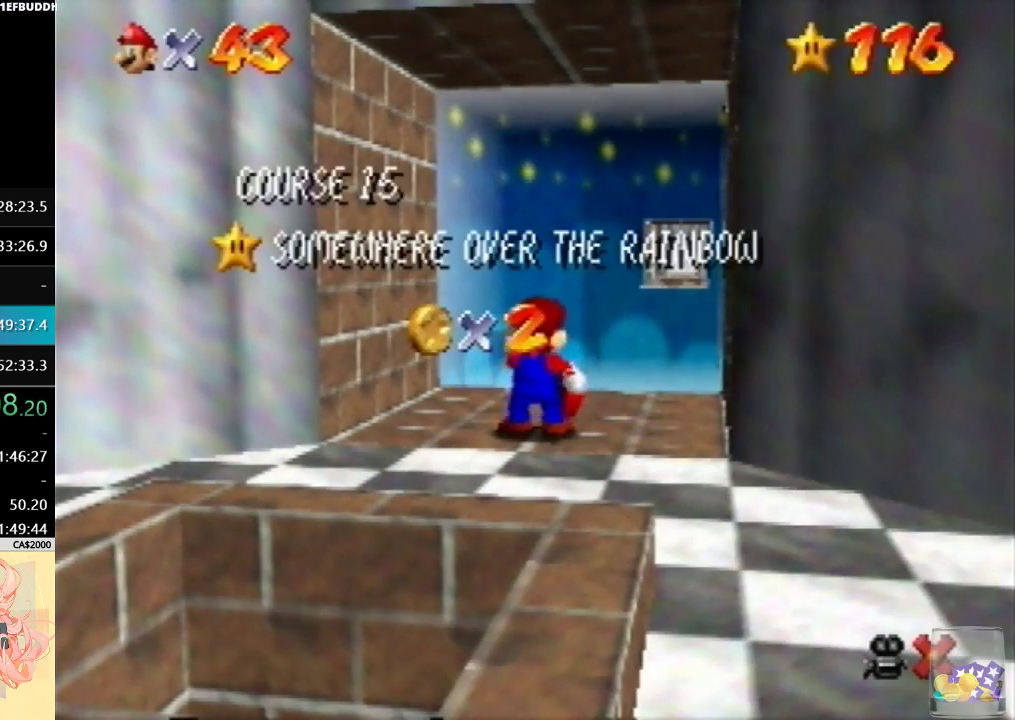
{"buttons": [], "left_stick": "center", "events": []}
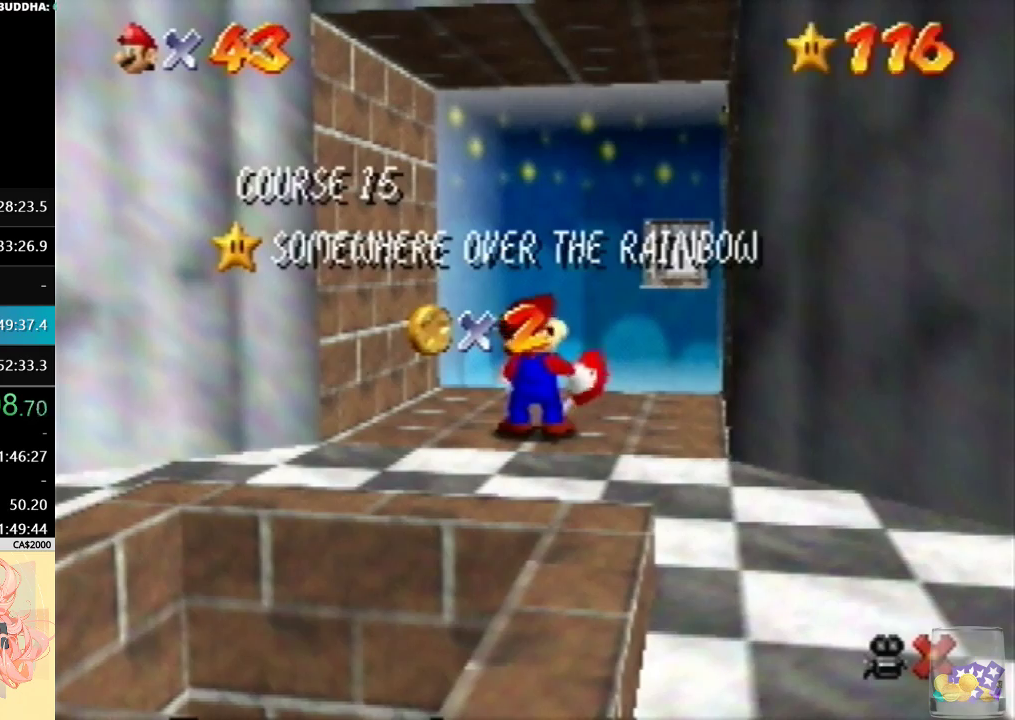
{"buttons": [], "left_stick": "center", "events": []}
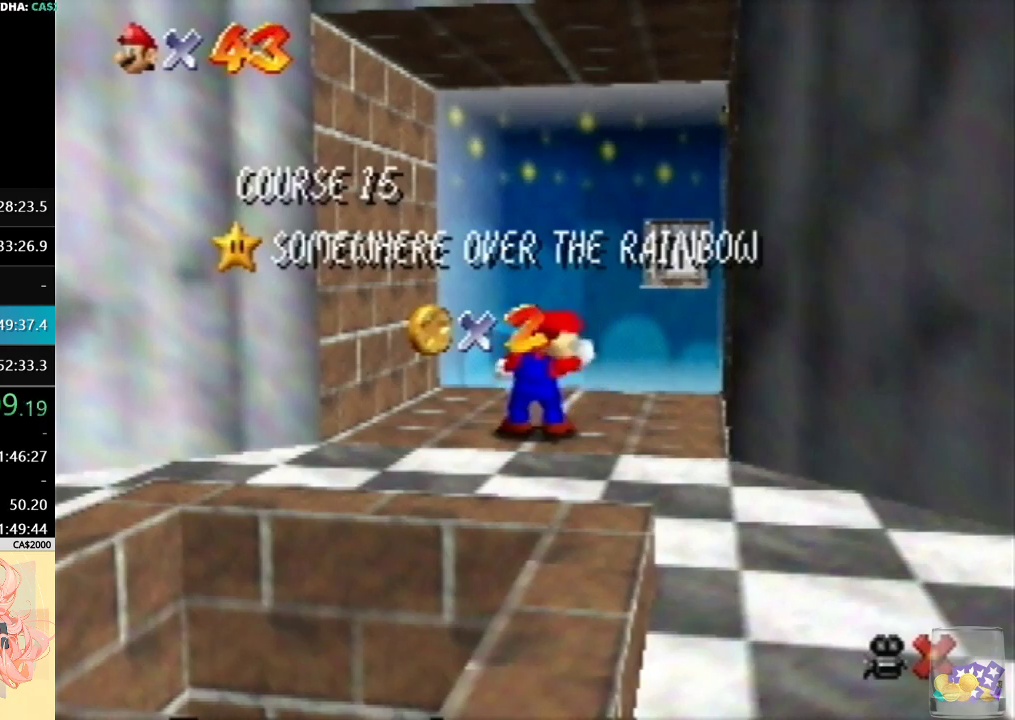
{"buttons": [], "left_stick": "center", "events": []}
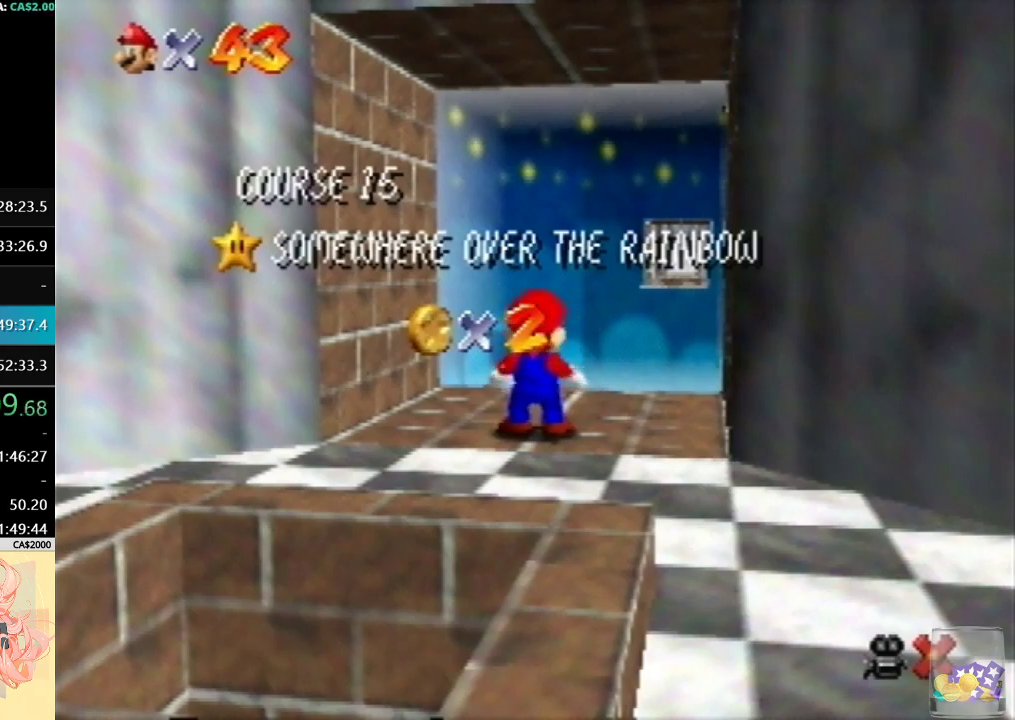
{"buttons": [], "left_stick": "down", "events": [[100, "left_stick", "down"], [167, "left_stick", "center"], [233, "left_stick", "down"]]}
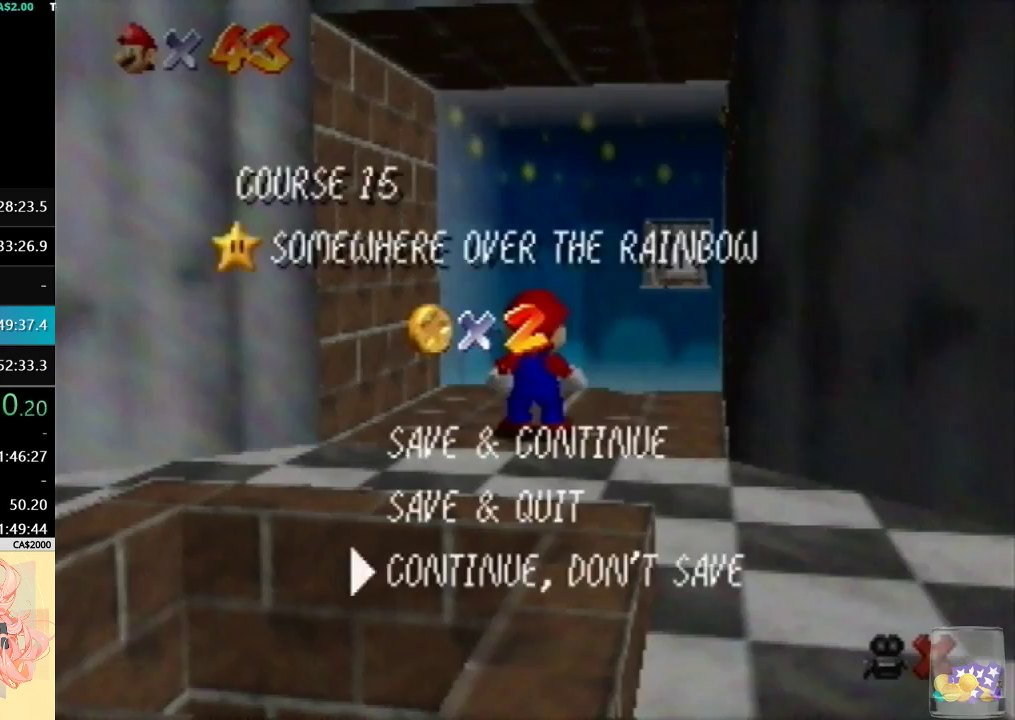
{"buttons": [], "left_stick": "down", "events": [[100, "left_stick", "down-left"], [167, "left_stick", "down"]]}
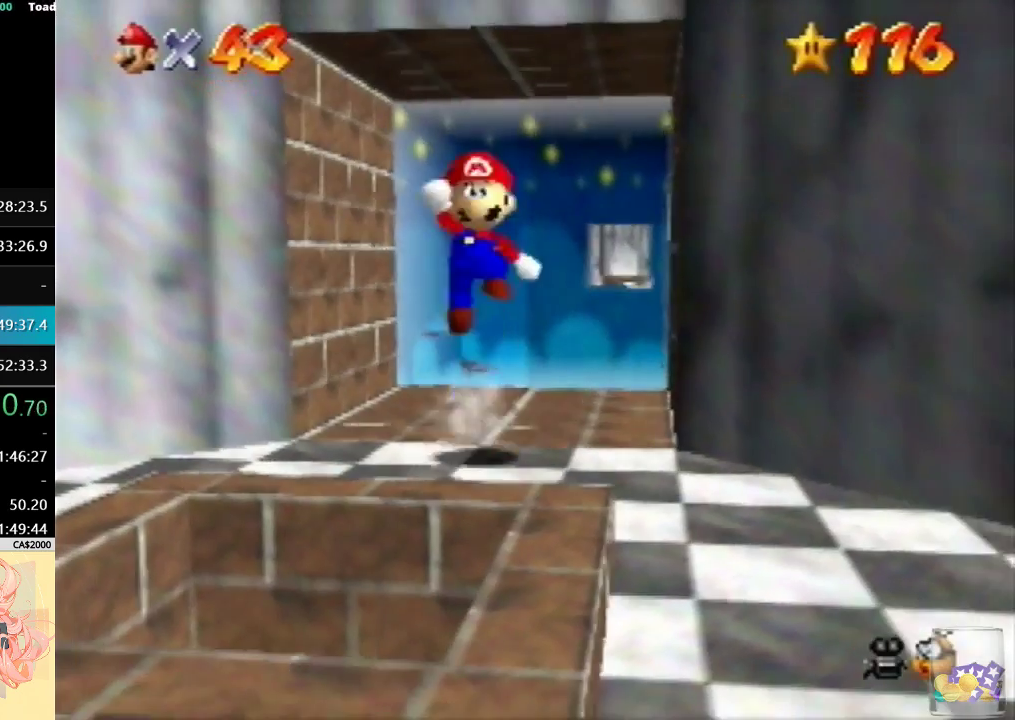
{"buttons": [], "left_stick": "up-right", "events": [[33, "left_stick", "down-left"], [100, "B", "down"], [233, "B", "up"], [300, "left_stick", "center"], [500, "left_stick", "up-right"]]}
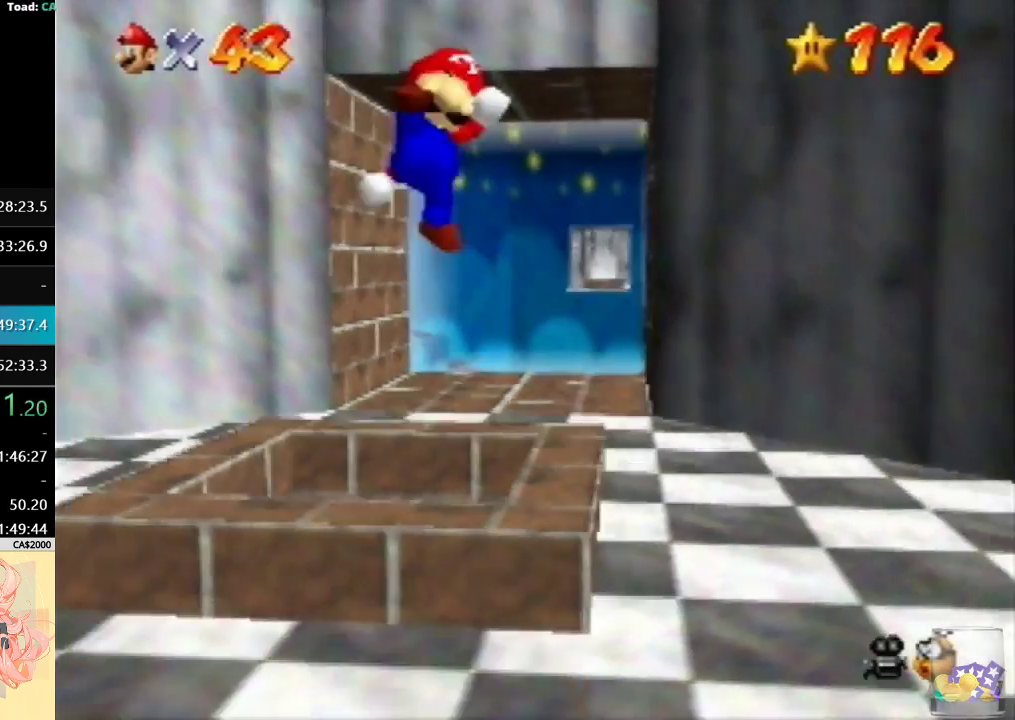
{"buttons": [], "left_stick": "center", "events": [[267, "left_stick", "center"], [400, "C_RIGHT", "down"], [500, "C_RIGHT", "up"]]}
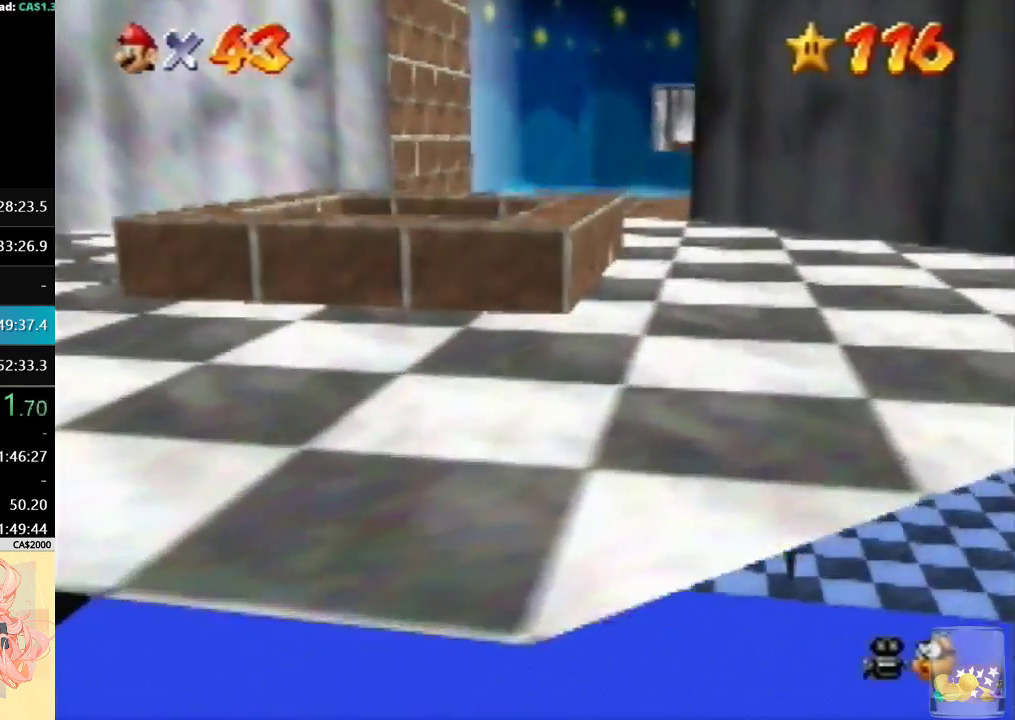
{"buttons": [], "left_stick": "center", "events": [[67, "C_RIGHT", "down"], [133, "C_RIGHT", "up"]]}
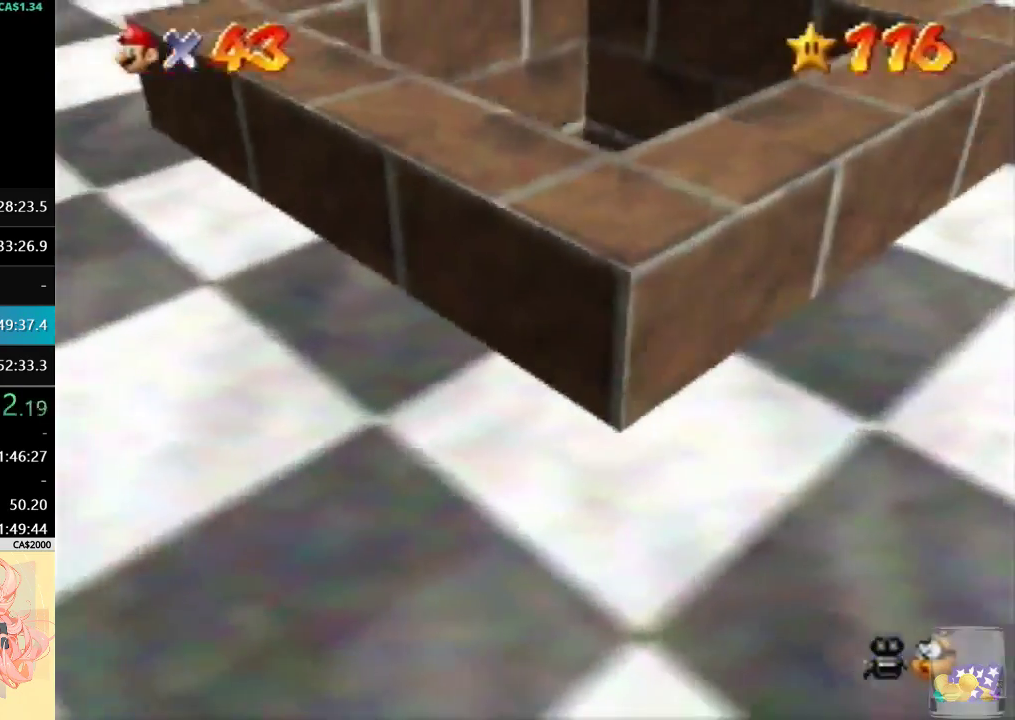
{"buttons": [], "left_stick": "center", "events": []}
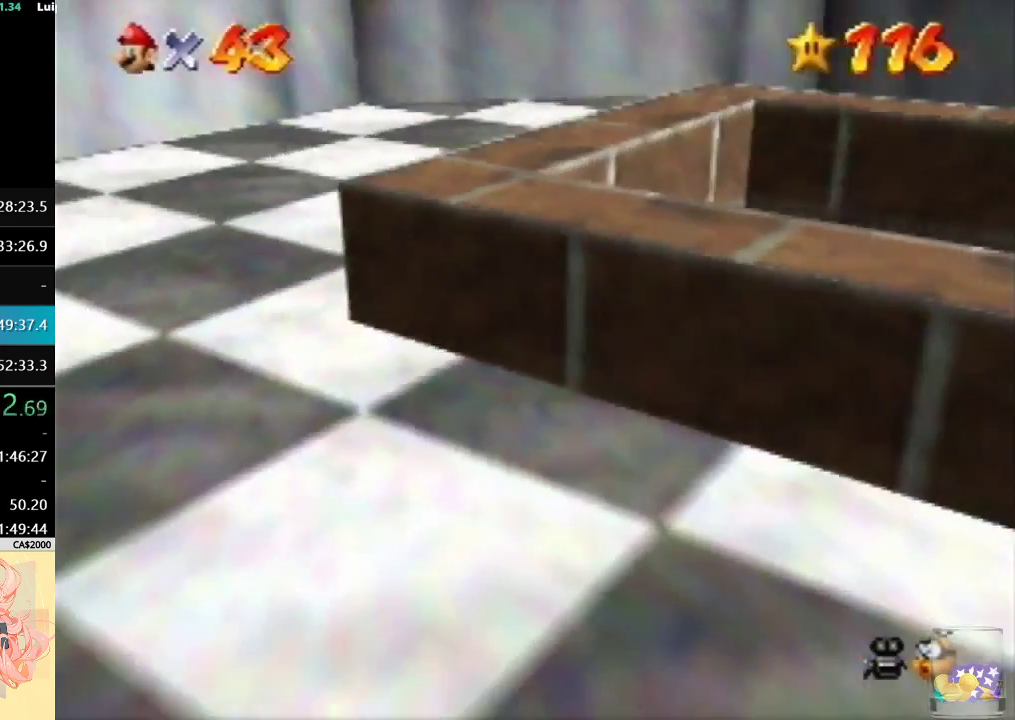
{"buttons": [], "left_stick": "center", "events": []}
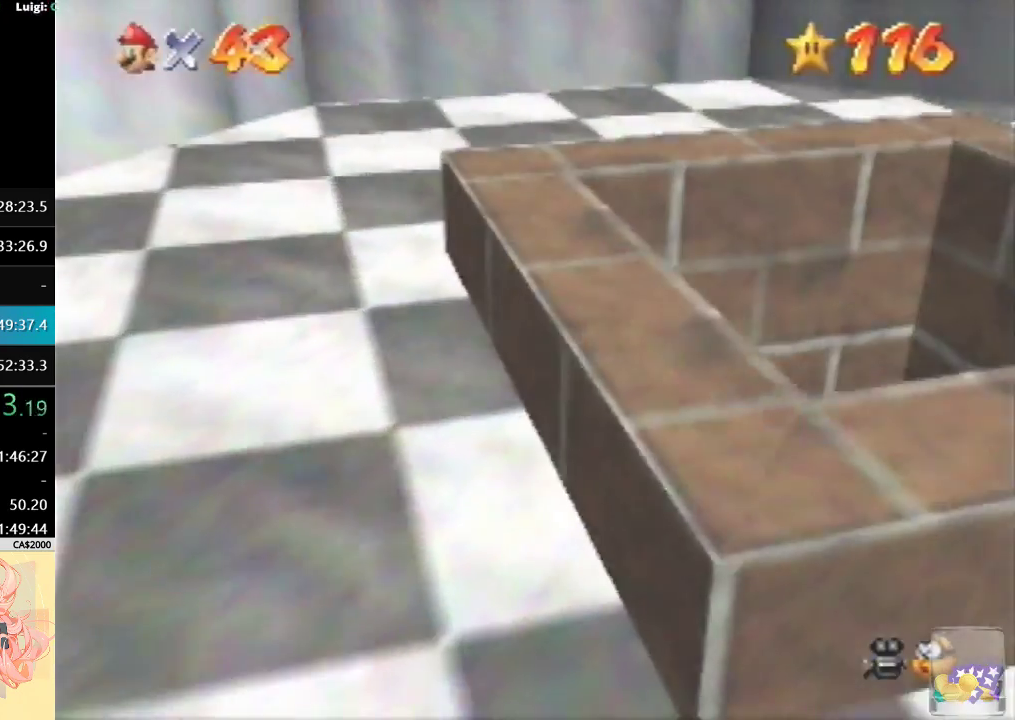
{"buttons": [], "left_stick": "center", "events": []}
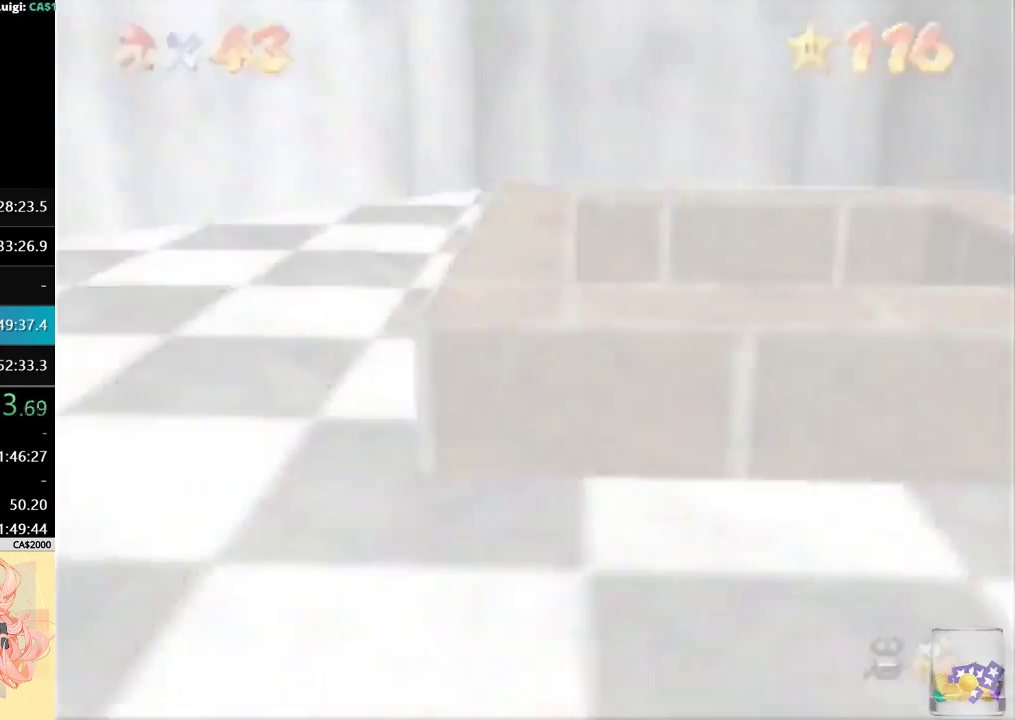
{"buttons": [], "left_stick": "center", "events": []}
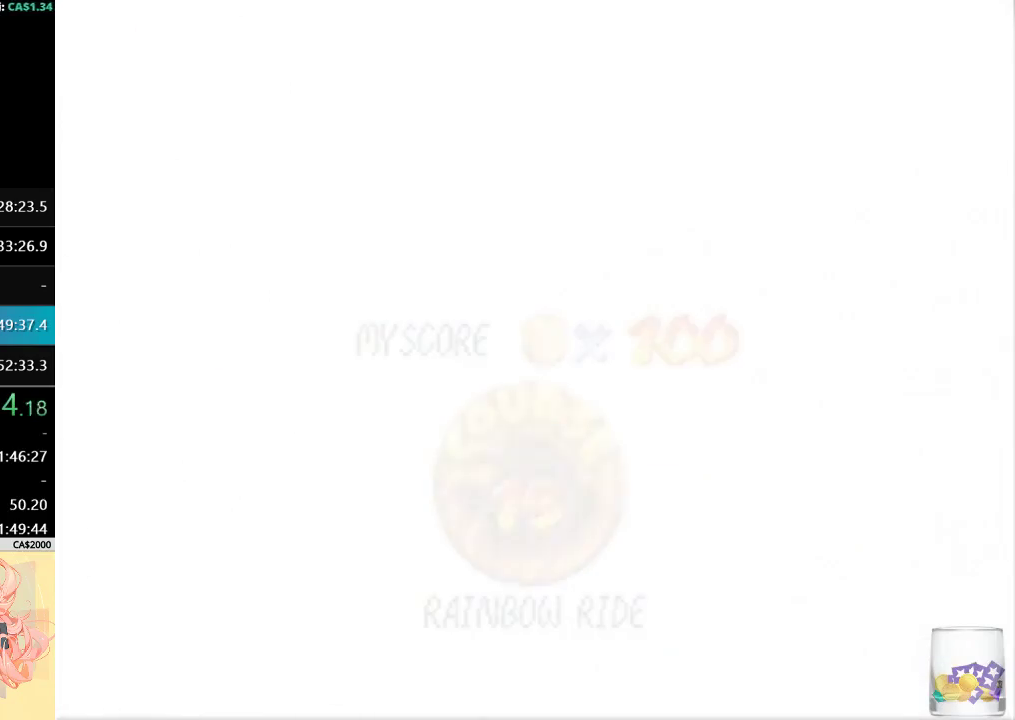
{"buttons": [], "left_stick": "center", "events": []}
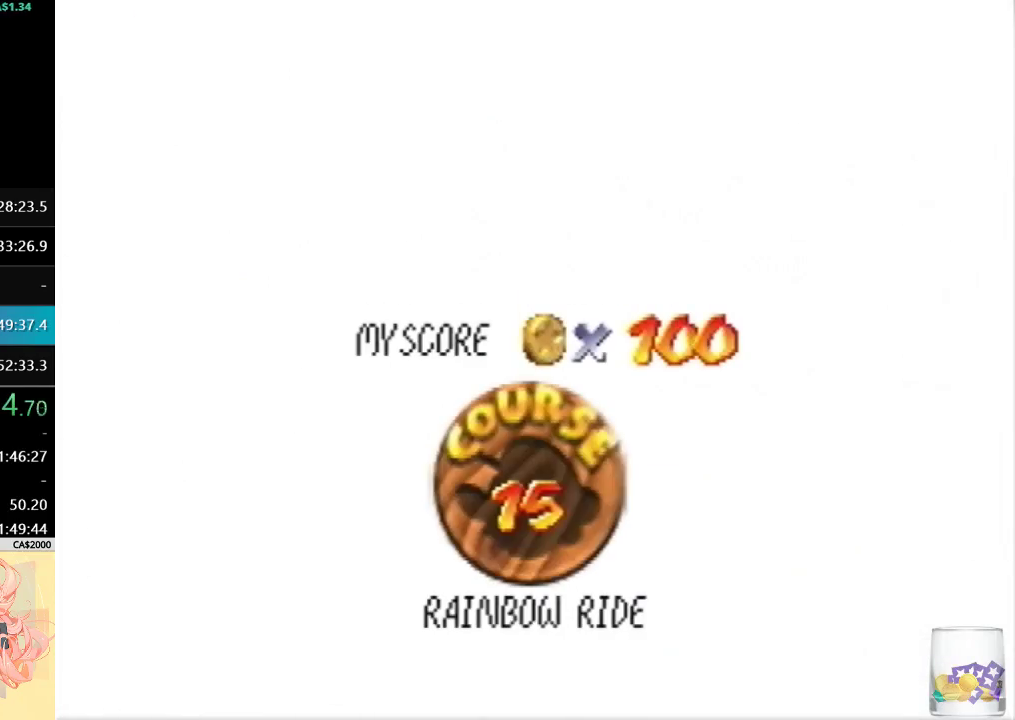
{"buttons": [], "left_stick": "center", "events": []}
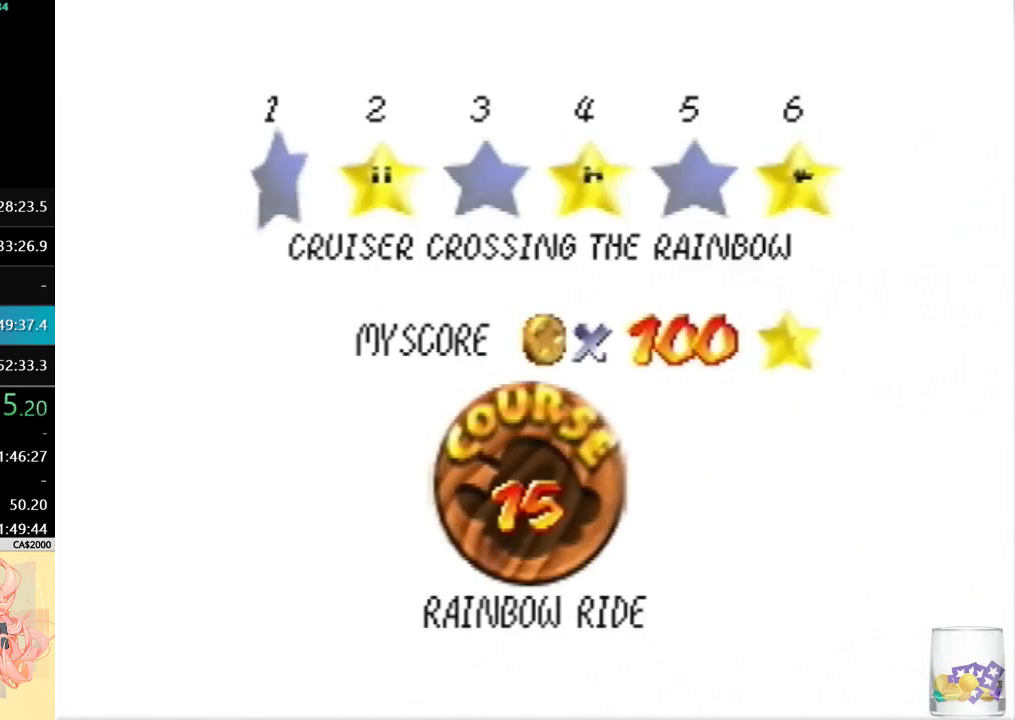
{"buttons": [], "left_stick": "up", "events": [[467, "left_stick", "up"]]}